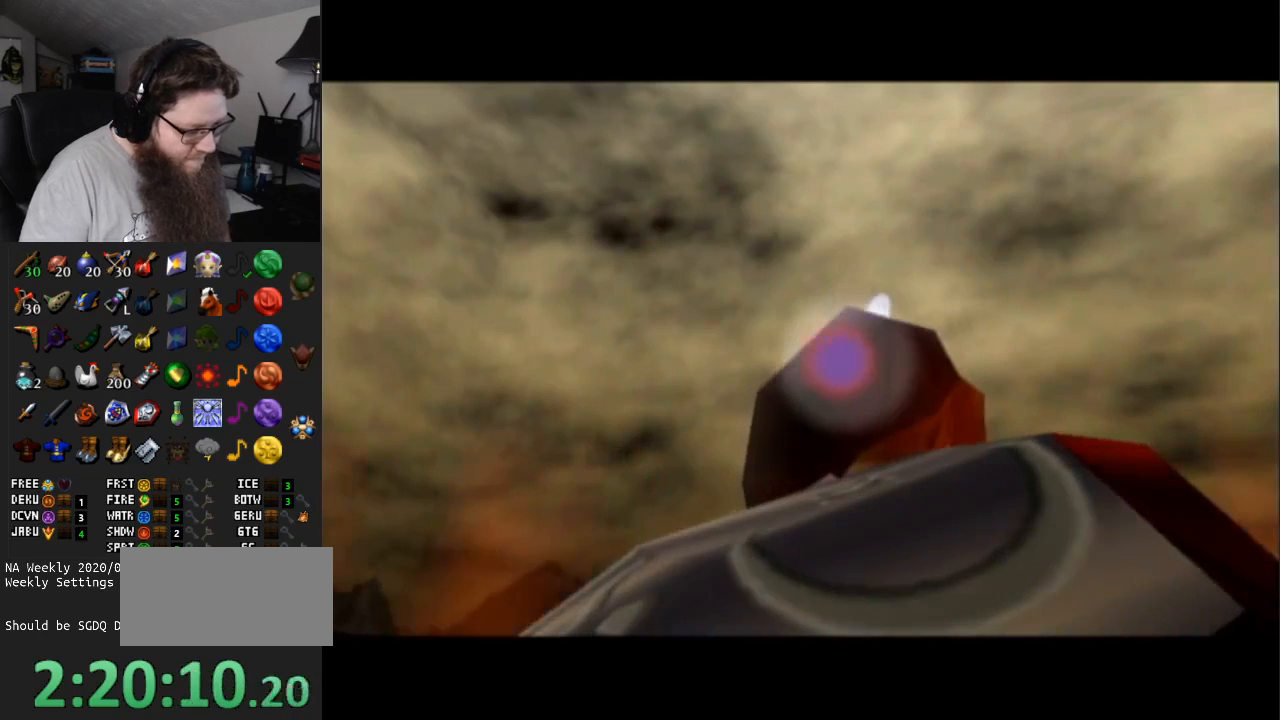
Gameplay with a controller (Nintendo layout); each line is a JSON object with the inputs held at the frame after it. "events" lists button and stick changes between this image and that frame as [ms after this image, input, new state], when the widget could be followed in between. Not read: L3 R3.
{"buttons": [], "left_stick": "center", "right_stick": "center", "events": []}
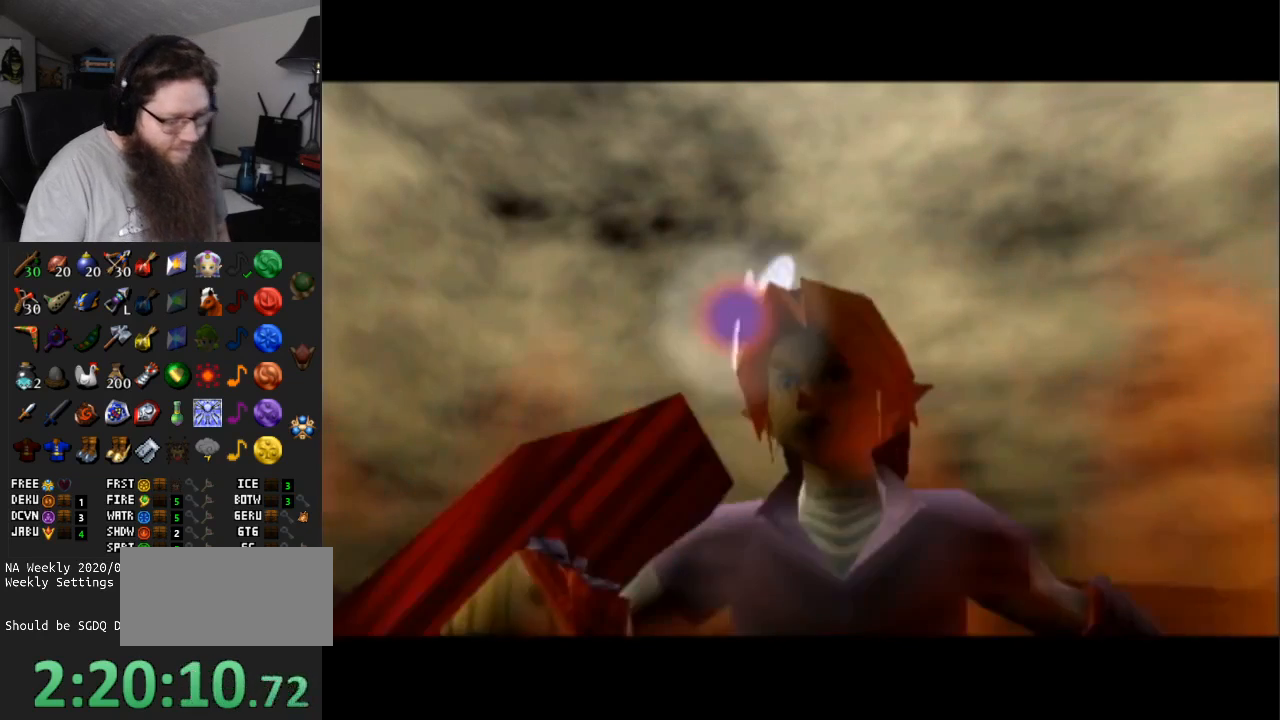
{"buttons": [], "left_stick": "center", "right_stick": "center", "events": []}
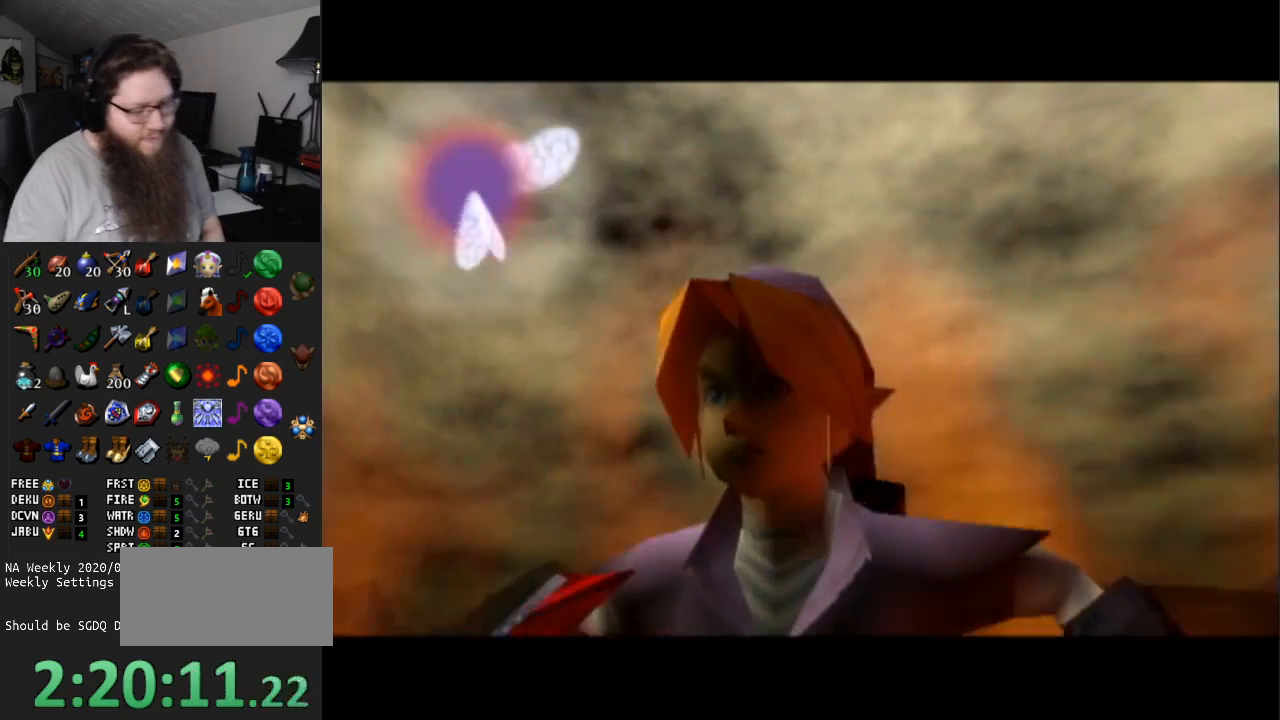
{"buttons": [], "left_stick": "center", "right_stick": "center", "events": [[183, "A", "down"], [467, "A", "up"]]}
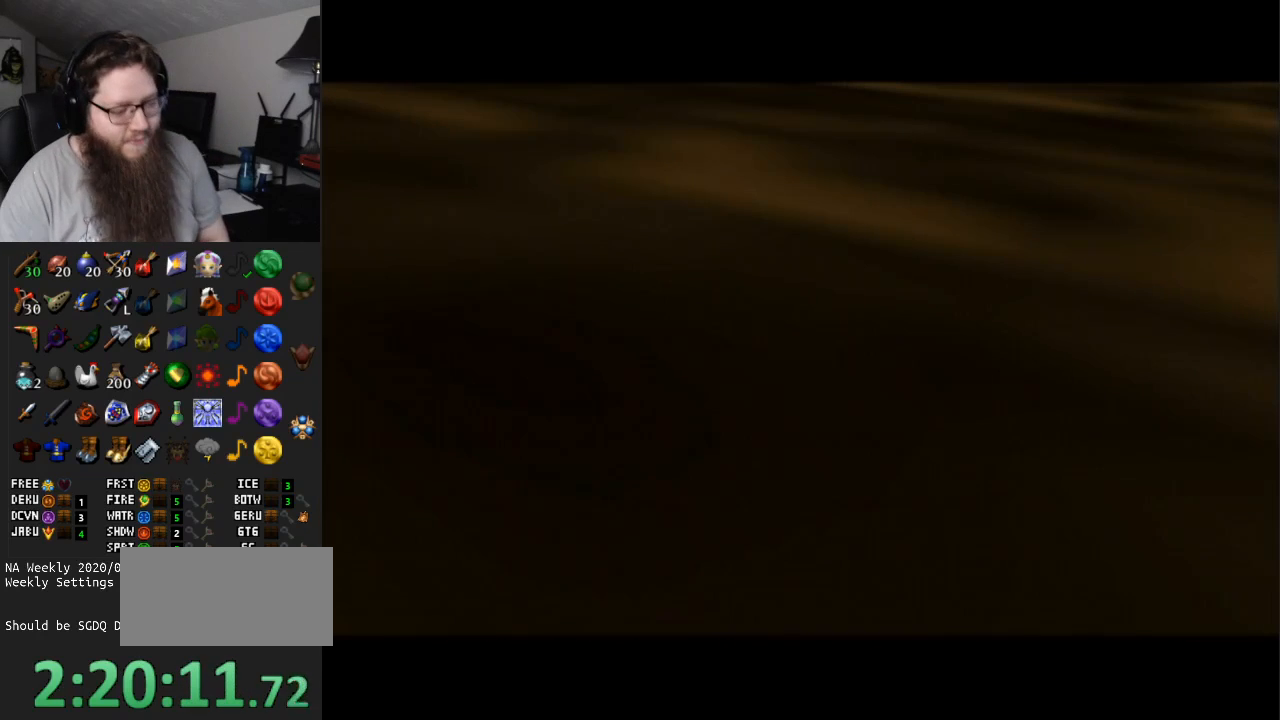
{"buttons": ["A"], "left_stick": "center", "right_stick": "center", "events": [[317, "A", "down"]]}
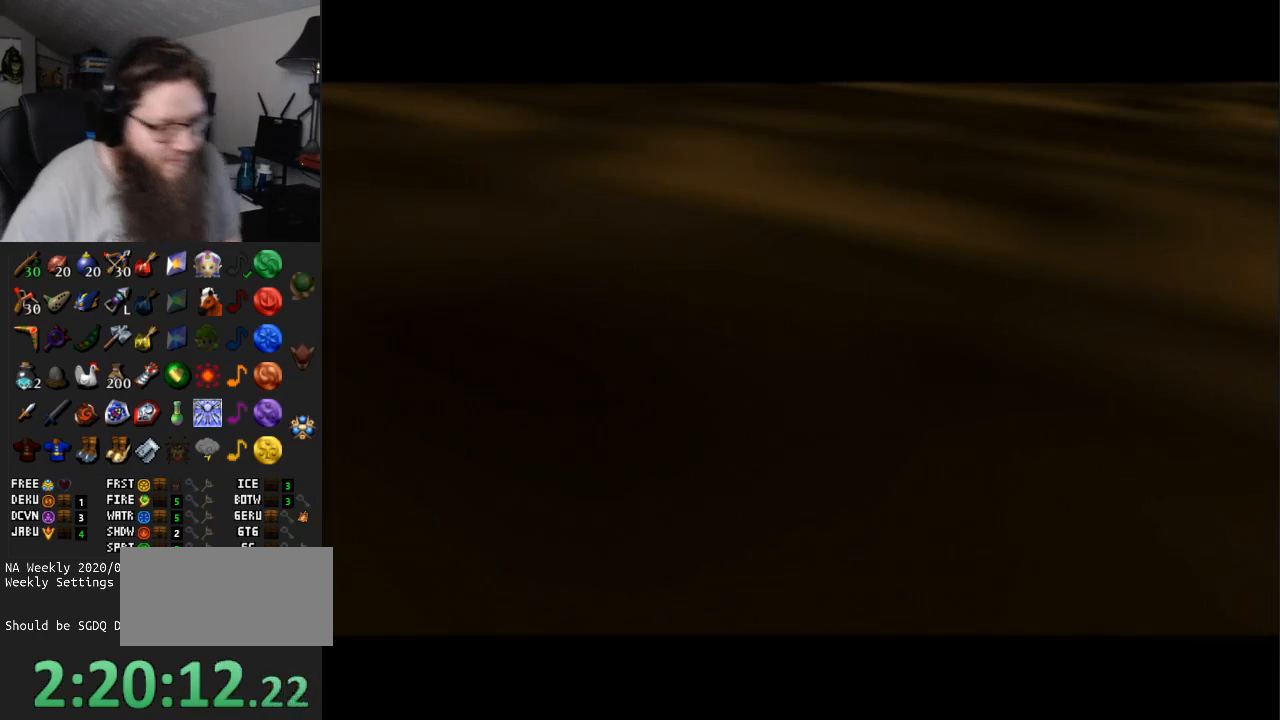
{"buttons": ["A"], "left_stick": "center", "right_stick": "center", "events": []}
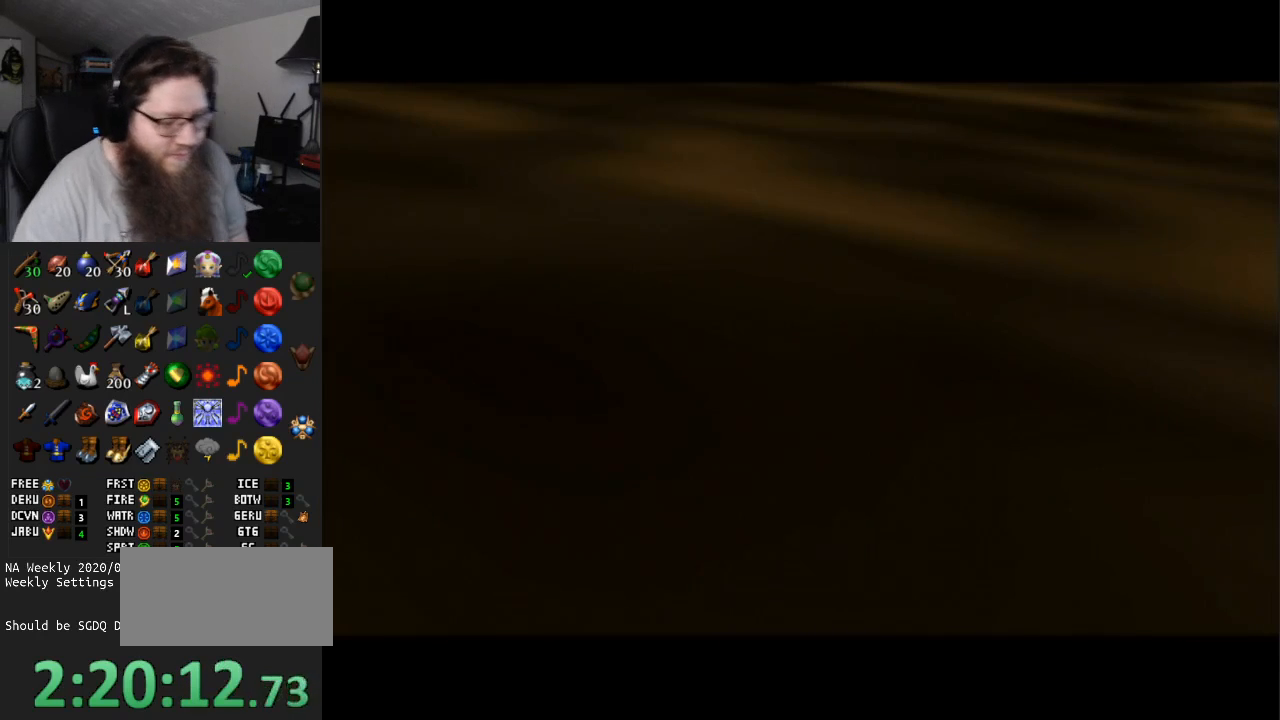
{"buttons": ["A"], "left_stick": "center", "right_stick": "center", "events": []}
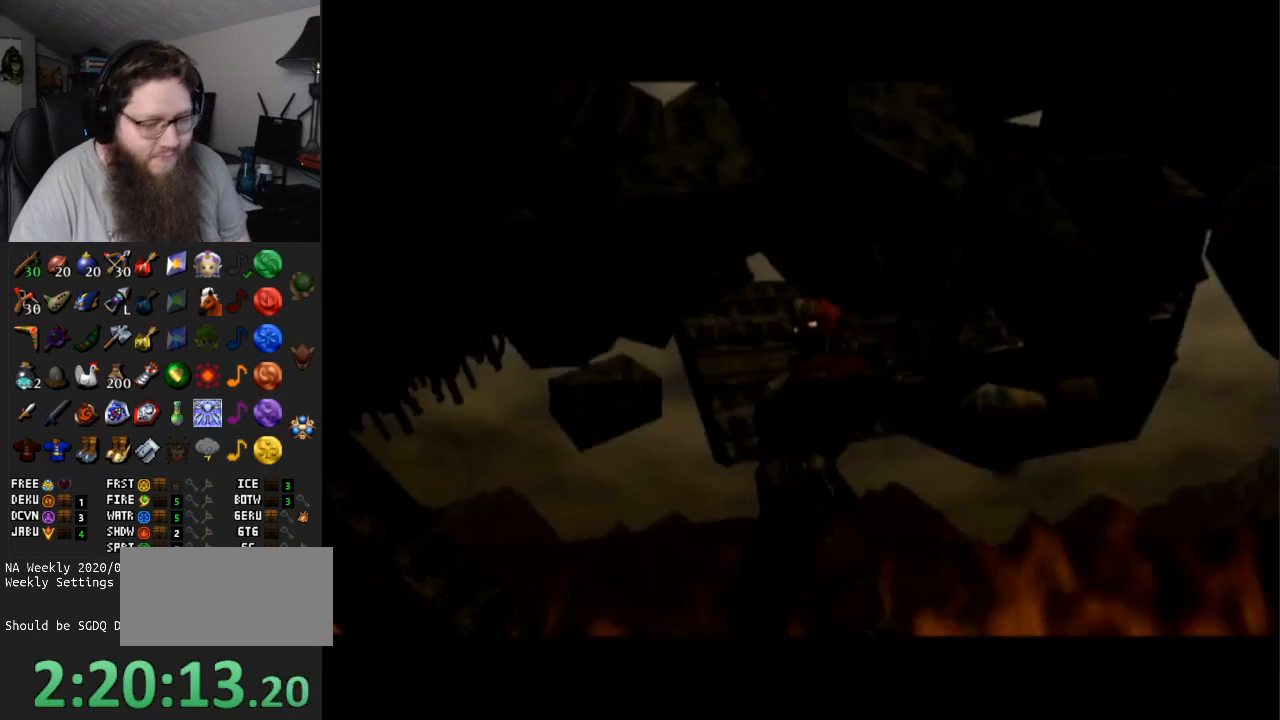
{"buttons": ["A"], "left_stick": "center", "right_stick": "center", "events": []}
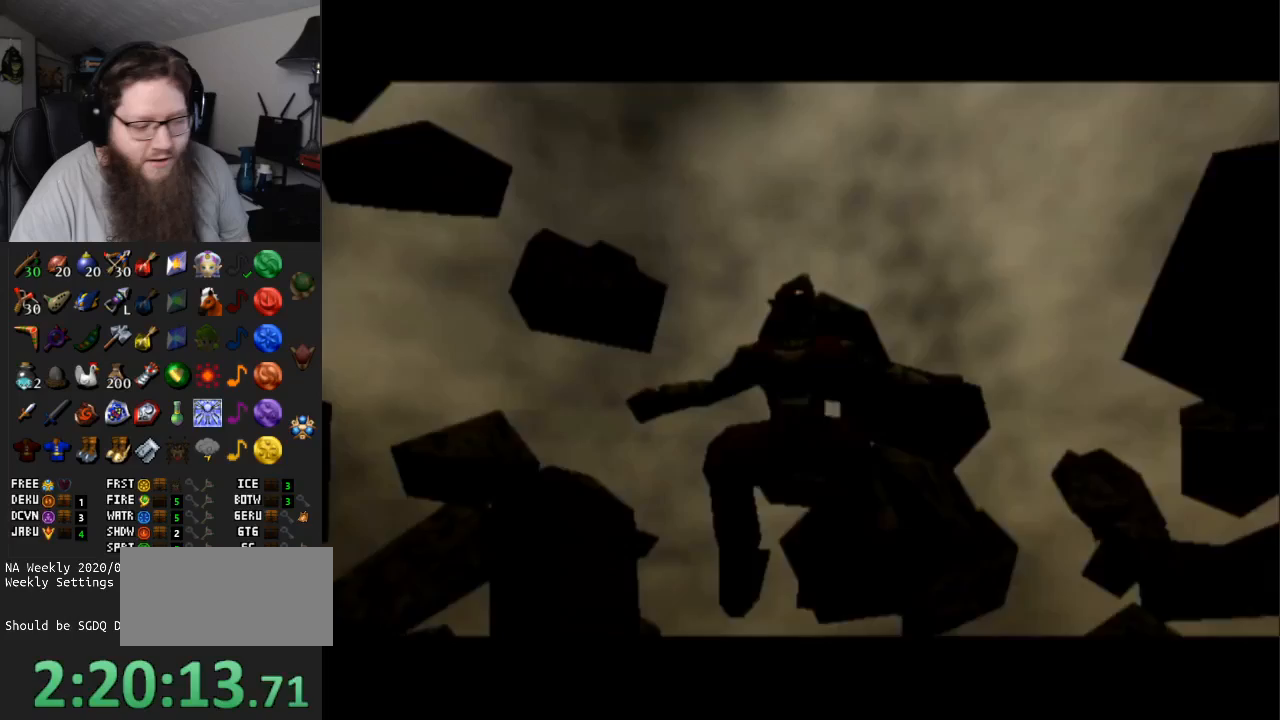
{"buttons": ["A"], "left_stick": "center", "right_stick": "center", "events": []}
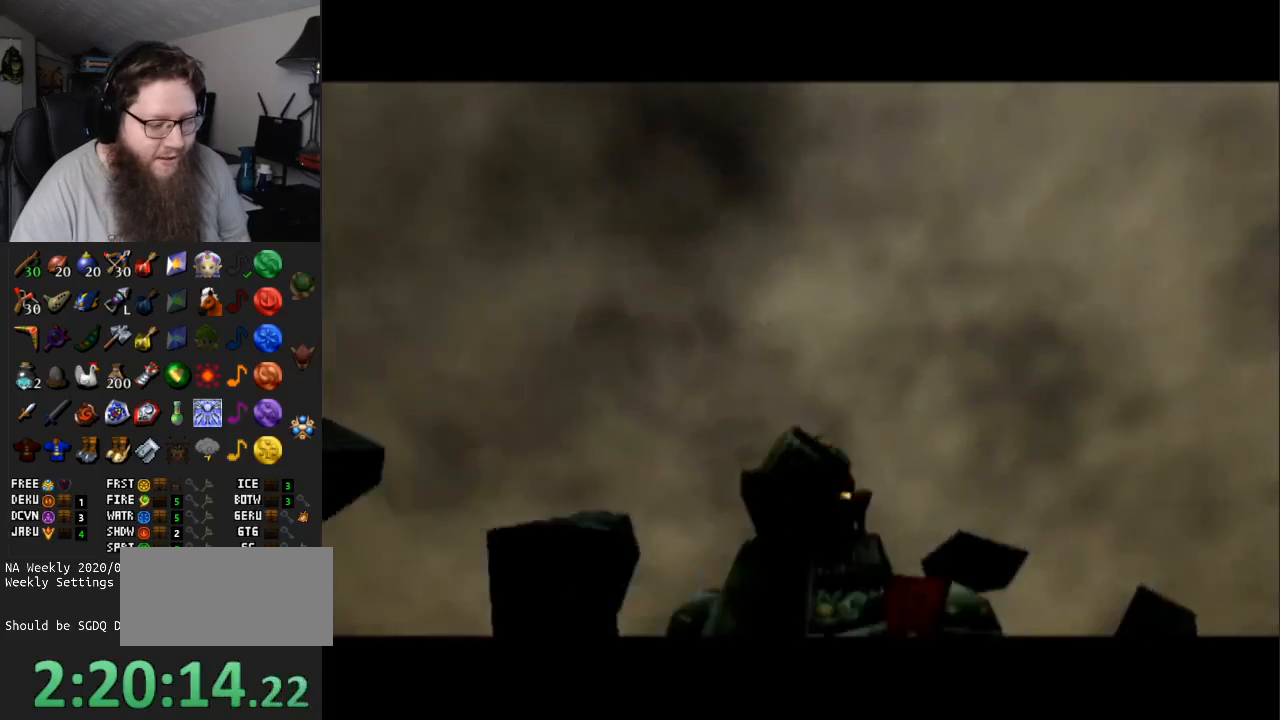
{"buttons": [], "left_stick": "up-left", "right_stick": "center", "events": [[467, "A", "up"], [500, "left_stick", "up-left"]]}
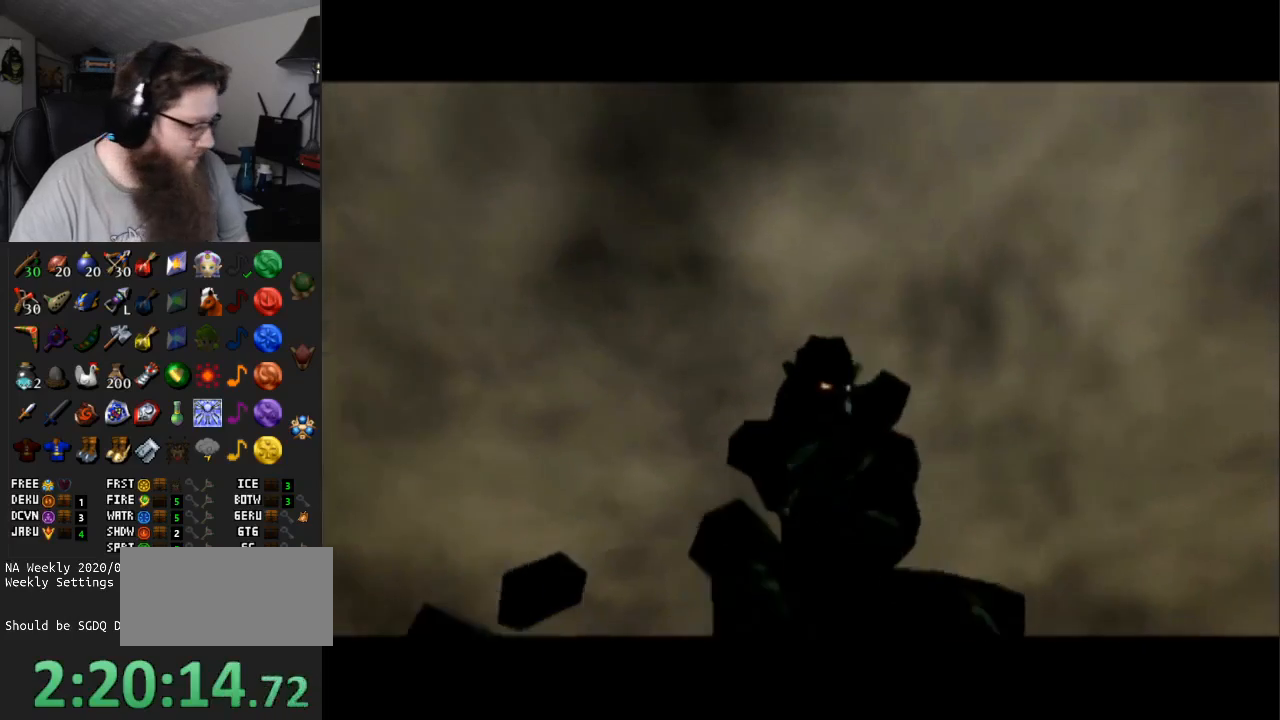
{"buttons": ["A"], "left_stick": "down", "right_stick": "center", "events": [[167, "A", "down"], [183, "left_stick", "up-right"], [333, "A", "up"], [350, "left_stick", "down-right"], [417, "A", "down"], [450, "left_stick", "down"]]}
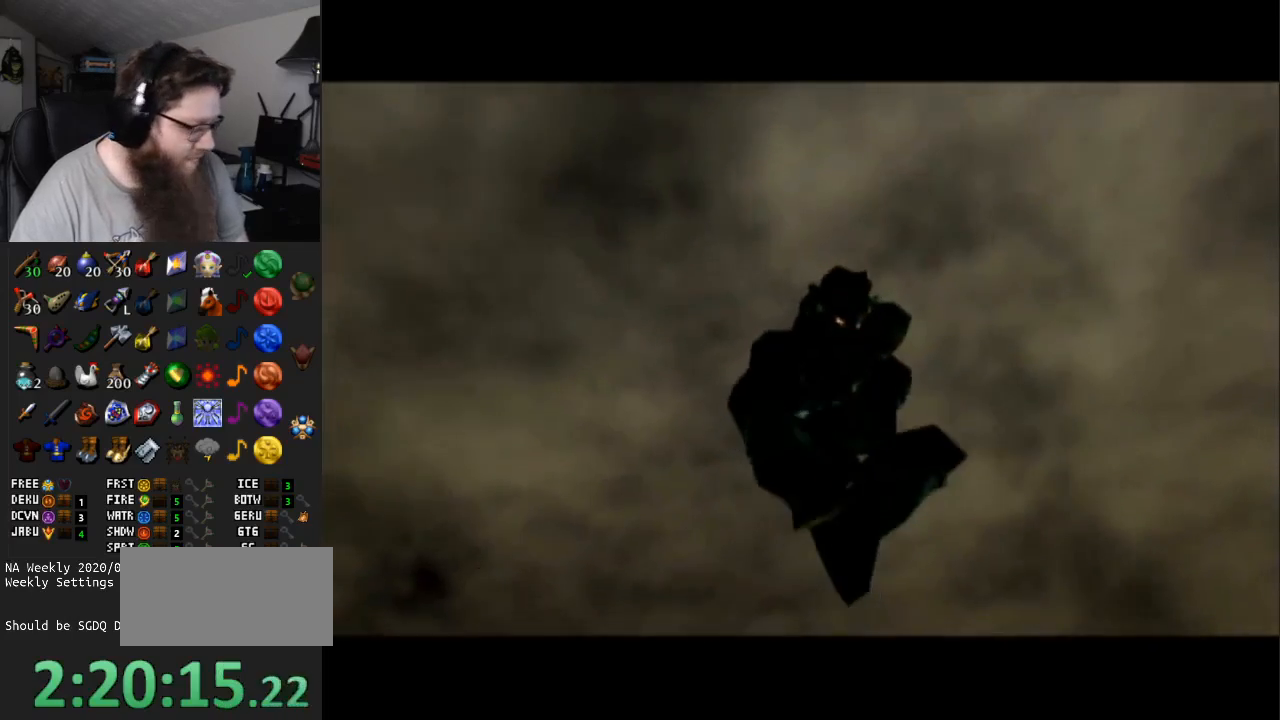
{"buttons": ["A"], "left_stick": "down-right", "right_stick": "center", "events": [[67, "A", "up"], [67, "left_stick", "down-left"], [100, "A", "down"], [217, "A", "up"], [250, "left_stick", "up"], [283, "A", "down"], [400, "A", "up"], [417, "left_stick", "right"], [483, "A", "down"], [483, "left_stick", "down-right"]]}
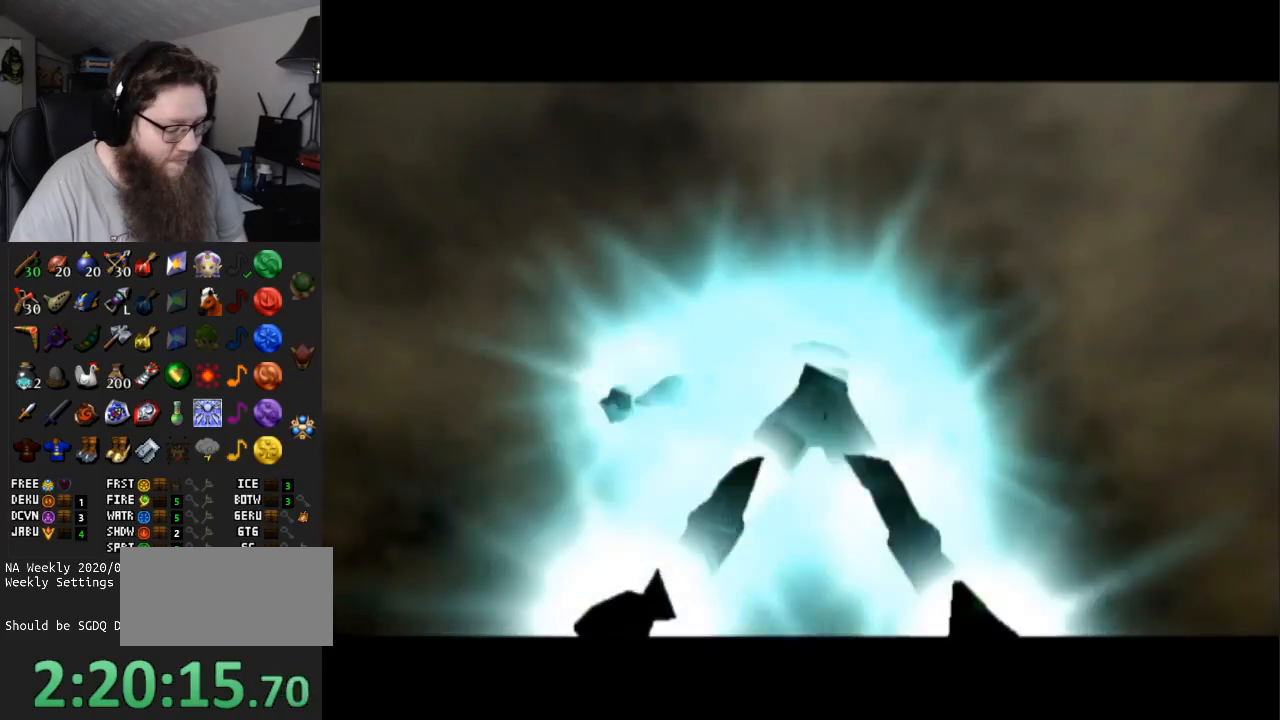
{"buttons": ["A"], "left_stick": "up-right", "right_stick": "center", "events": [[100, "A", "up"], [167, "A", "down"], [167, "left_stick", "down-left"], [267, "A", "up"], [317, "left_stick", "up"], [350, "A", "down"], [417, "A", "up"], [417, "left_stick", "up-right"], [500, "A", "down"]]}
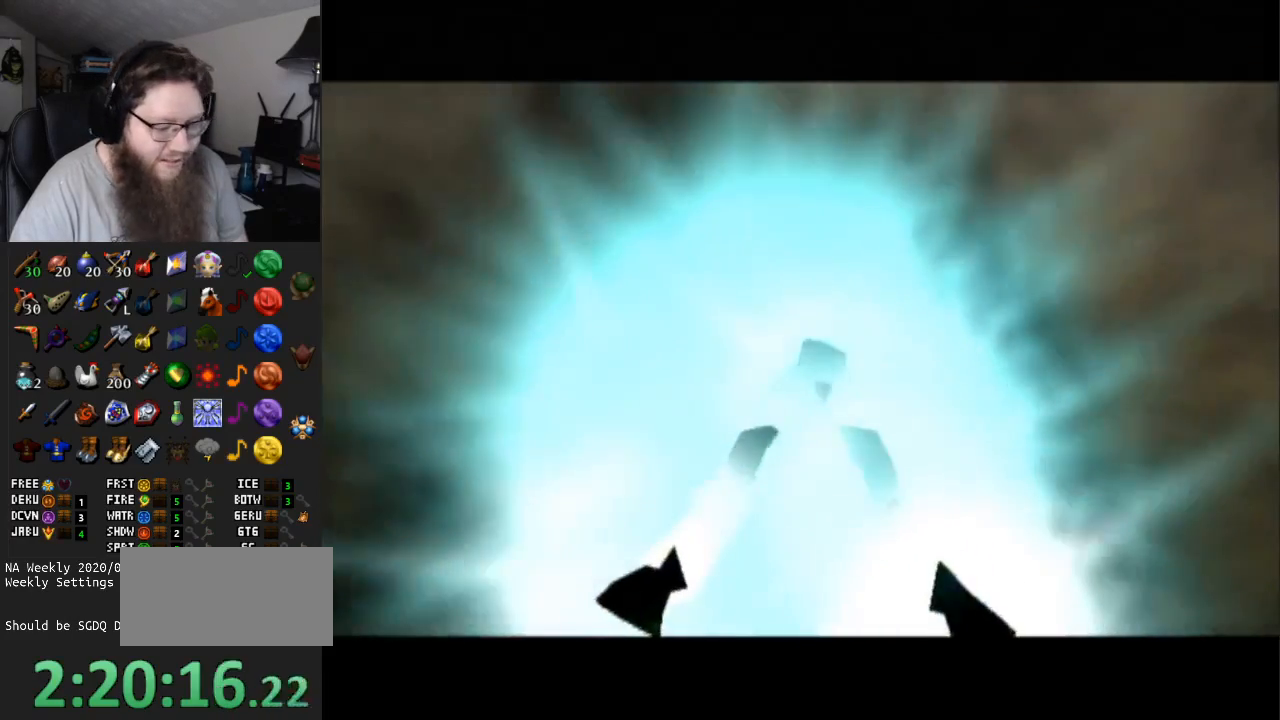
{"buttons": [], "left_stick": "up-right", "right_stick": "center", "events": [[67, "left_stick", "down-right"], [100, "A", "up"], [167, "A", "down"], [167, "left_stick", "down-left"], [283, "A", "up"], [350, "A", "down"], [350, "left_stick", "up-left"], [450, "A", "up"], [450, "left_stick", "up-right"]]}
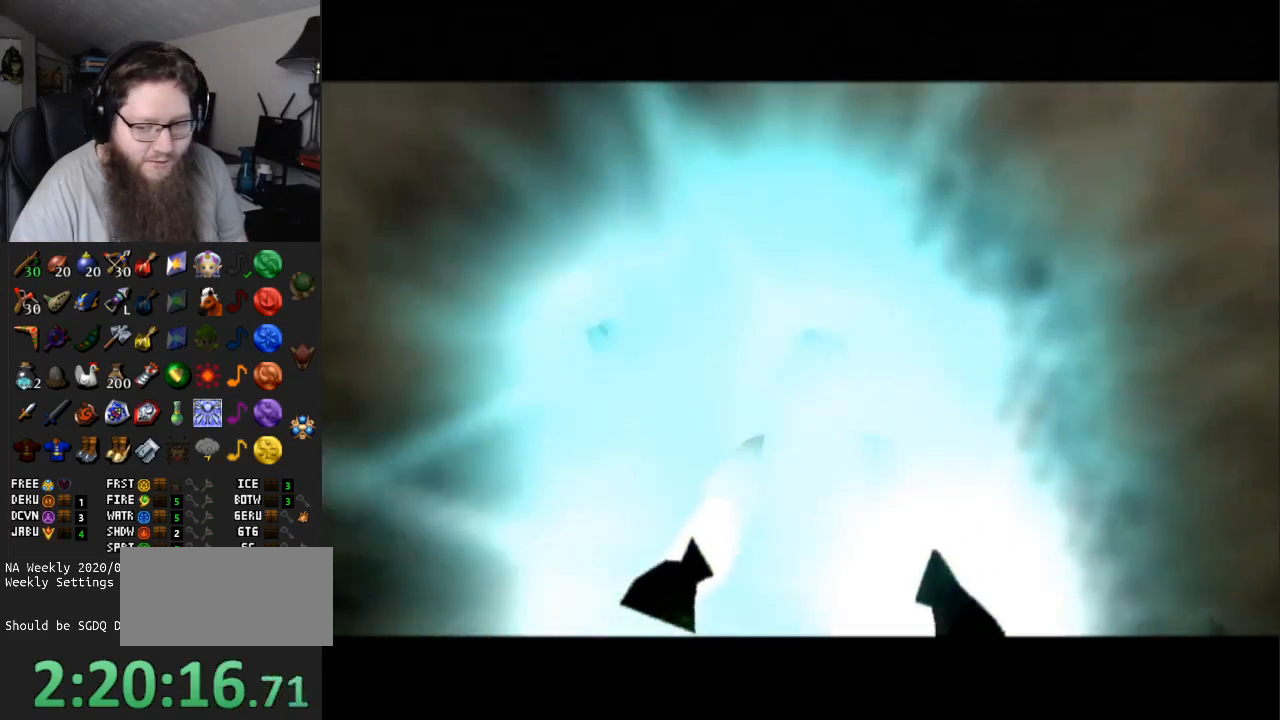
{"buttons": [], "left_stick": "up-right", "right_stick": "center", "events": [[50, "A", "down"], [50, "left_stick", "down-right"], [150, "A", "up"], [167, "left_stick", "down-left"], [217, "A", "down"], [283, "left_stick", "up-left"], [367, "A", "up"], [433, "A", "down"], [433, "left_stick", "up-right"], [500, "A", "up"]]}
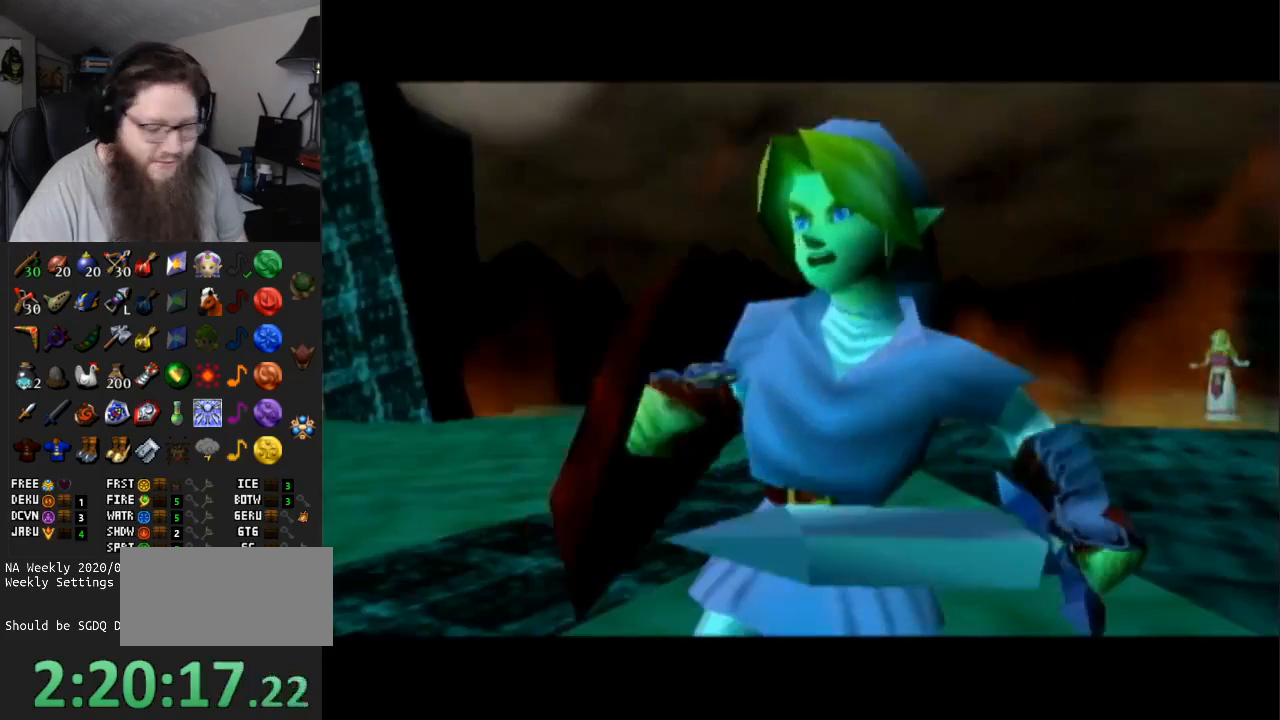
{"buttons": ["A"], "left_stick": "center", "right_stick": "center", "events": [[83, "A", "down"], [83, "left_stick", "down-right"], [183, "A", "up"], [233, "left_stick", "down-left"], [267, "A", "down"], [317, "left_stick", "center"], [400, "A", "up"], [450, "A", "down"]]}
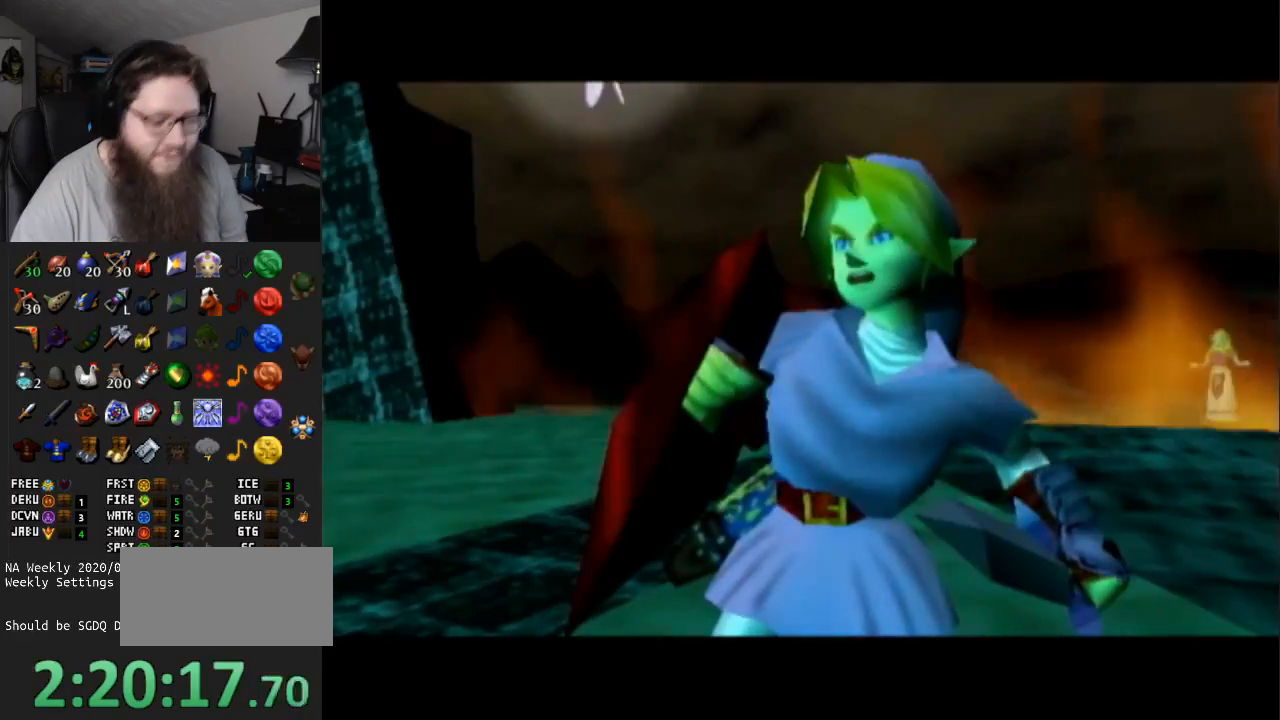
{"buttons": [], "left_stick": "down-right", "right_stick": "center", "events": [[83, "A", "up"], [150, "A", "down"], [233, "left_stick", "up"], [300, "A", "up"], [333, "A", "down"], [417, "left_stick", "down-right"], [467, "A", "up"]]}
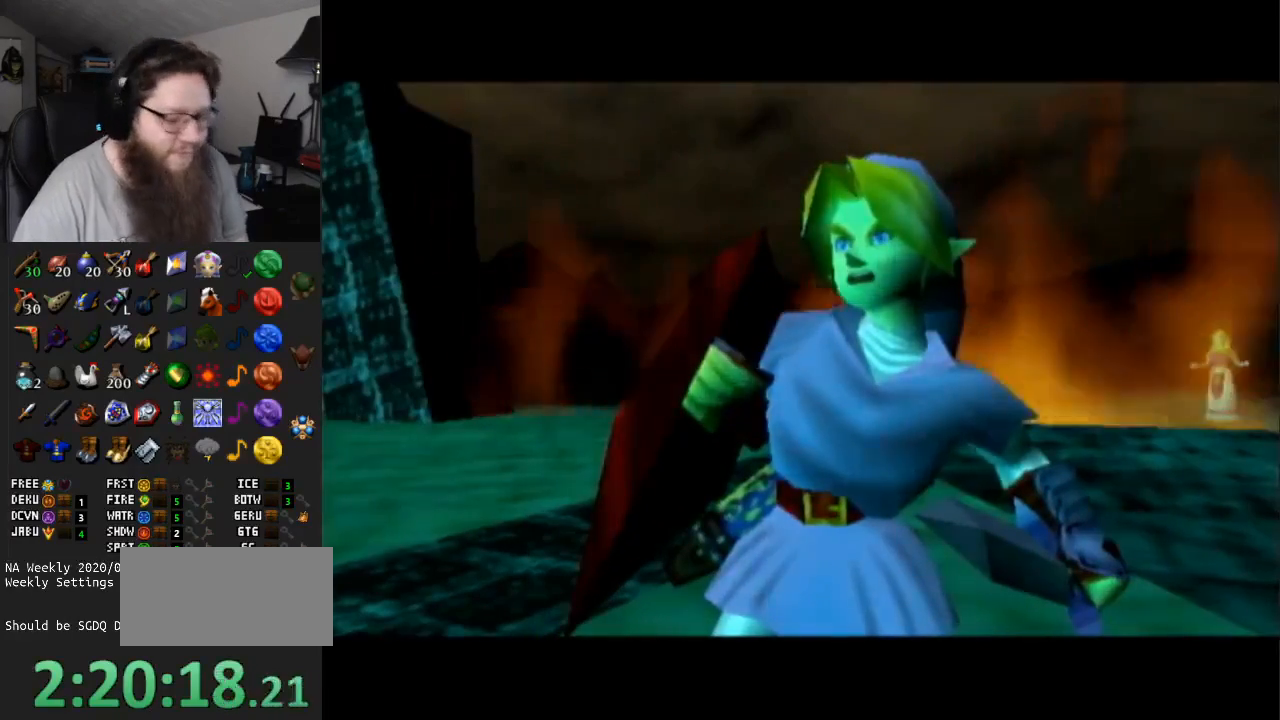
{"buttons": ["A"], "left_stick": "center", "right_stick": "center", "events": [[17, "A", "down"], [167, "A", "up"], [167, "left_stick", "down-left"], [233, "A", "down"], [300, "left_stick", "up-left"], [383, "A", "up"], [400, "A", "down"], [467, "left_stick", "center"]]}
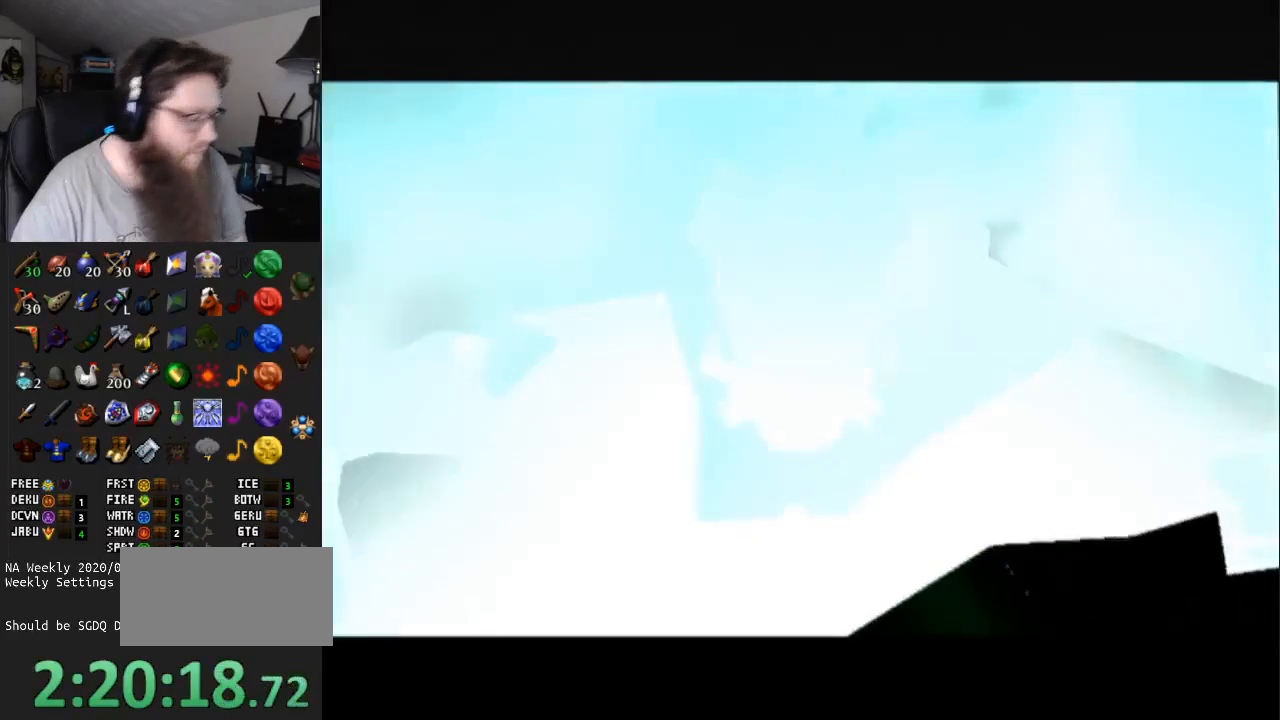
{"buttons": [], "left_stick": "center", "right_stick": "center", "events": [[33, "A", "up"]]}
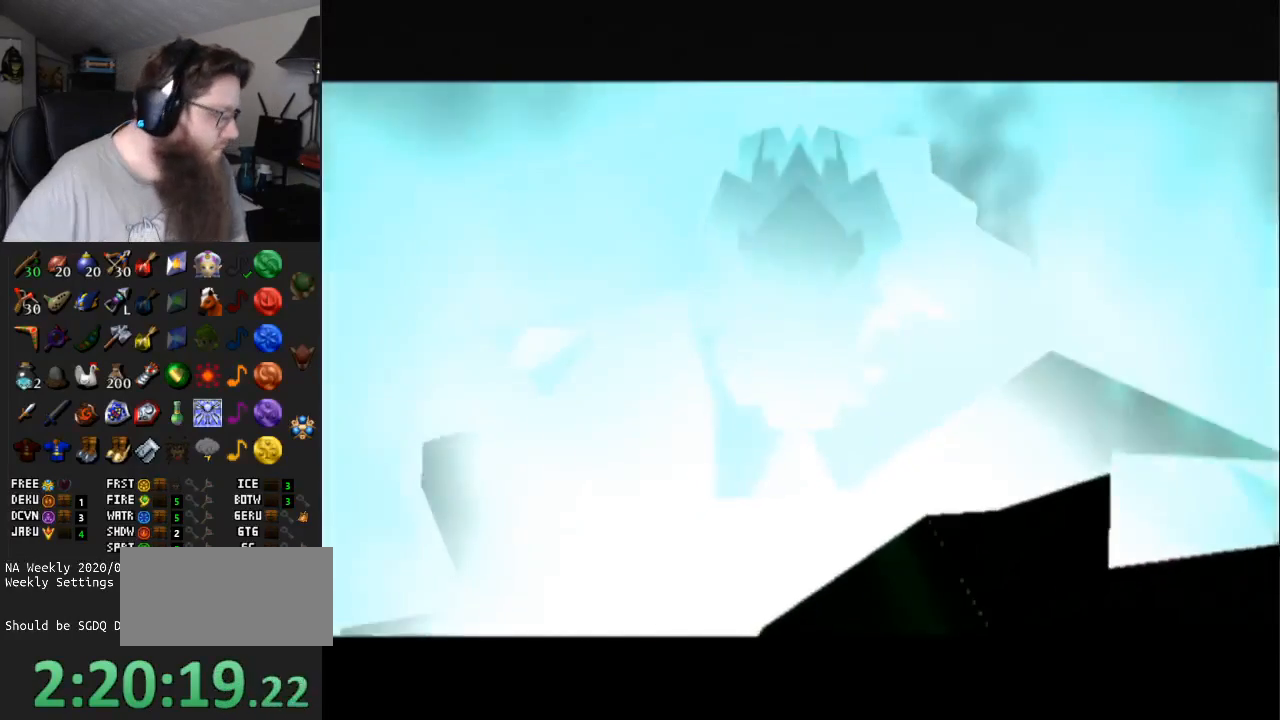
{"buttons": [], "left_stick": "center", "right_stick": "center", "events": []}
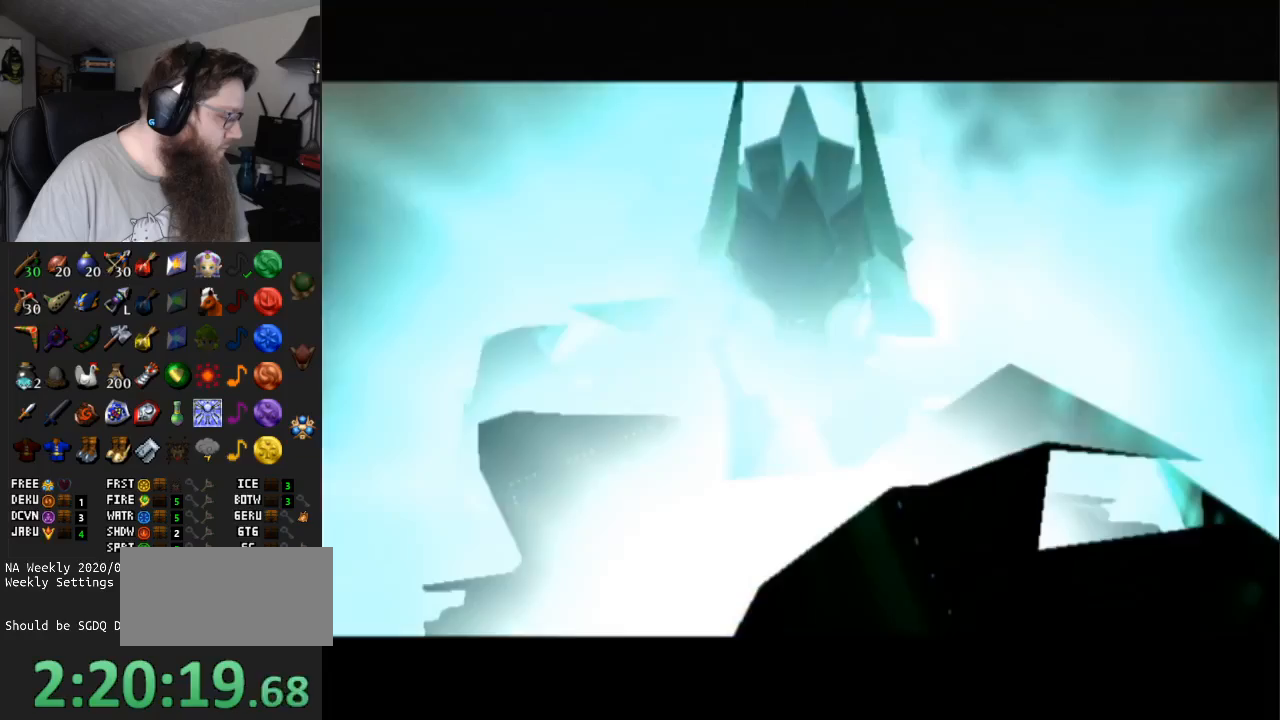
{"buttons": [], "left_stick": "center", "right_stick": "center", "events": []}
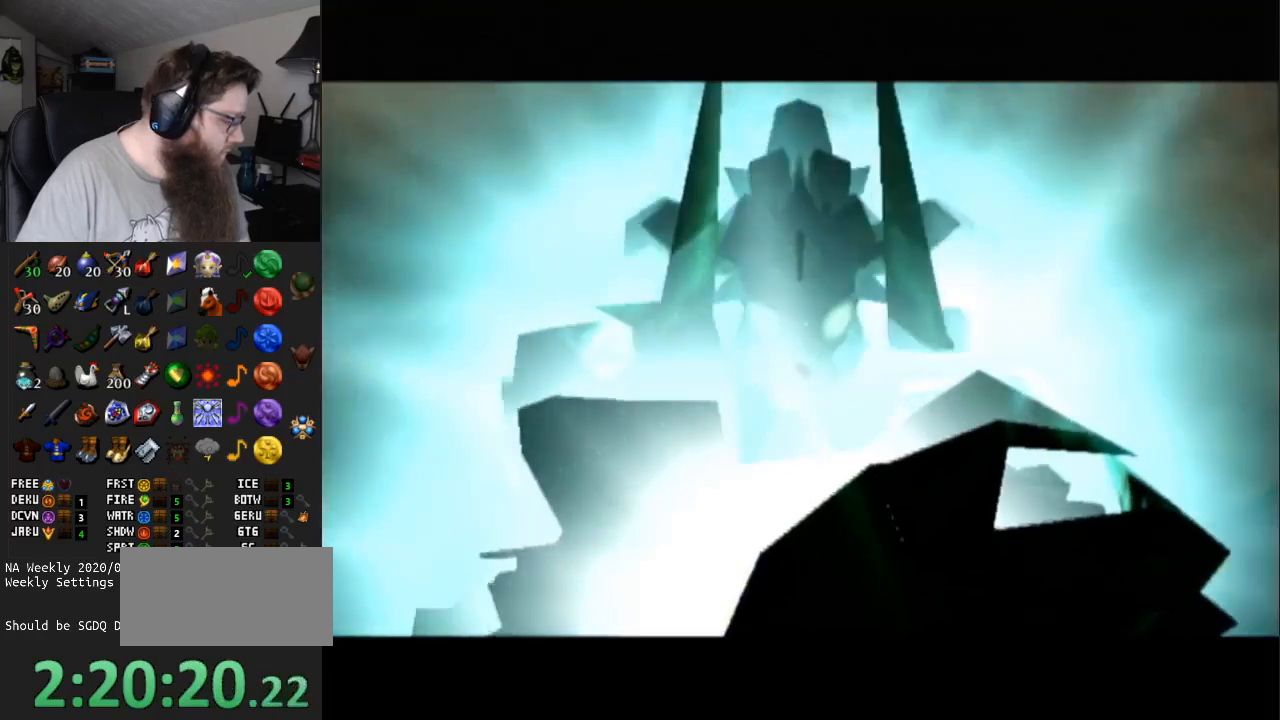
{"buttons": [], "left_stick": "center", "right_stick": "center", "events": []}
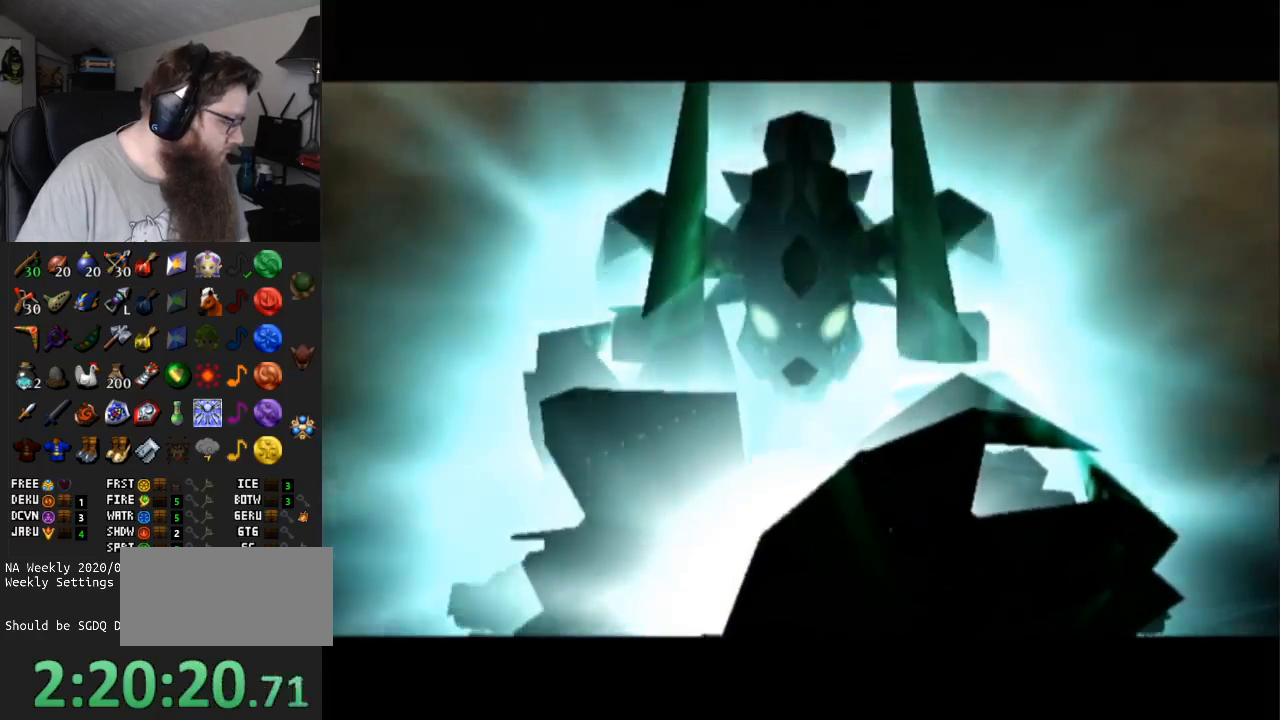
{"buttons": [], "left_stick": "center", "right_stick": "center", "events": []}
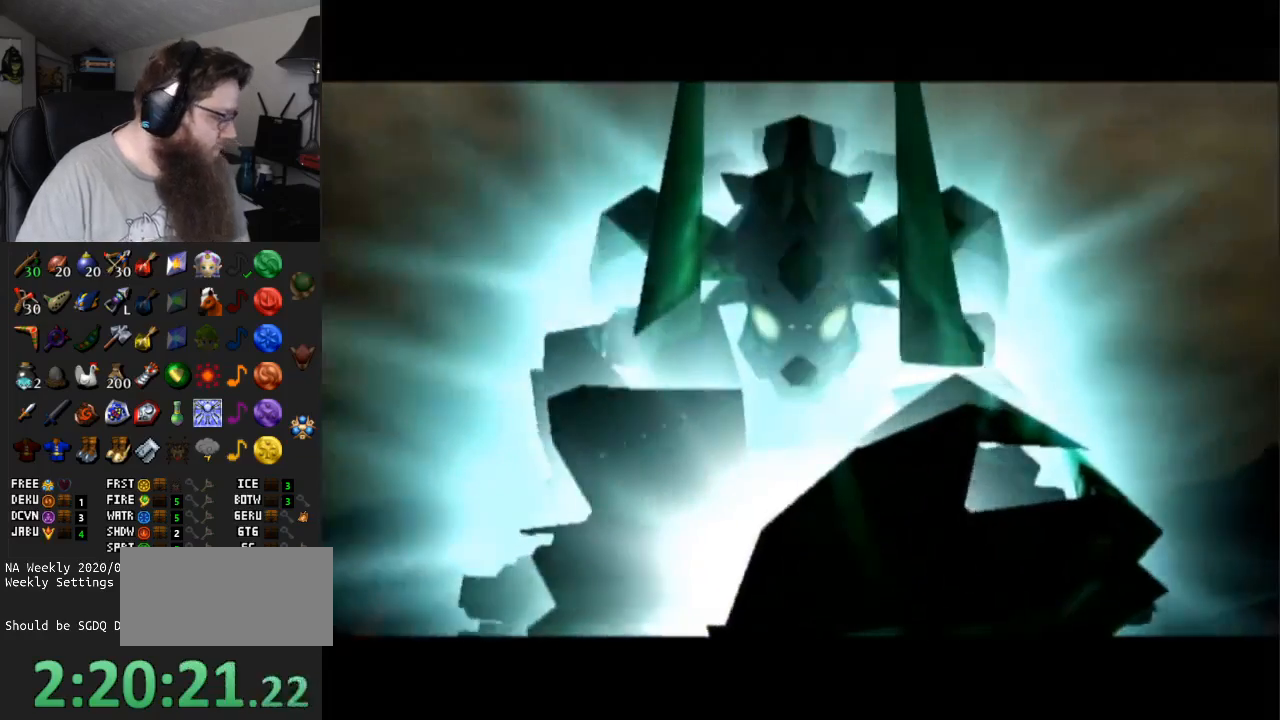
{"buttons": [], "left_stick": "center", "right_stick": "center", "events": []}
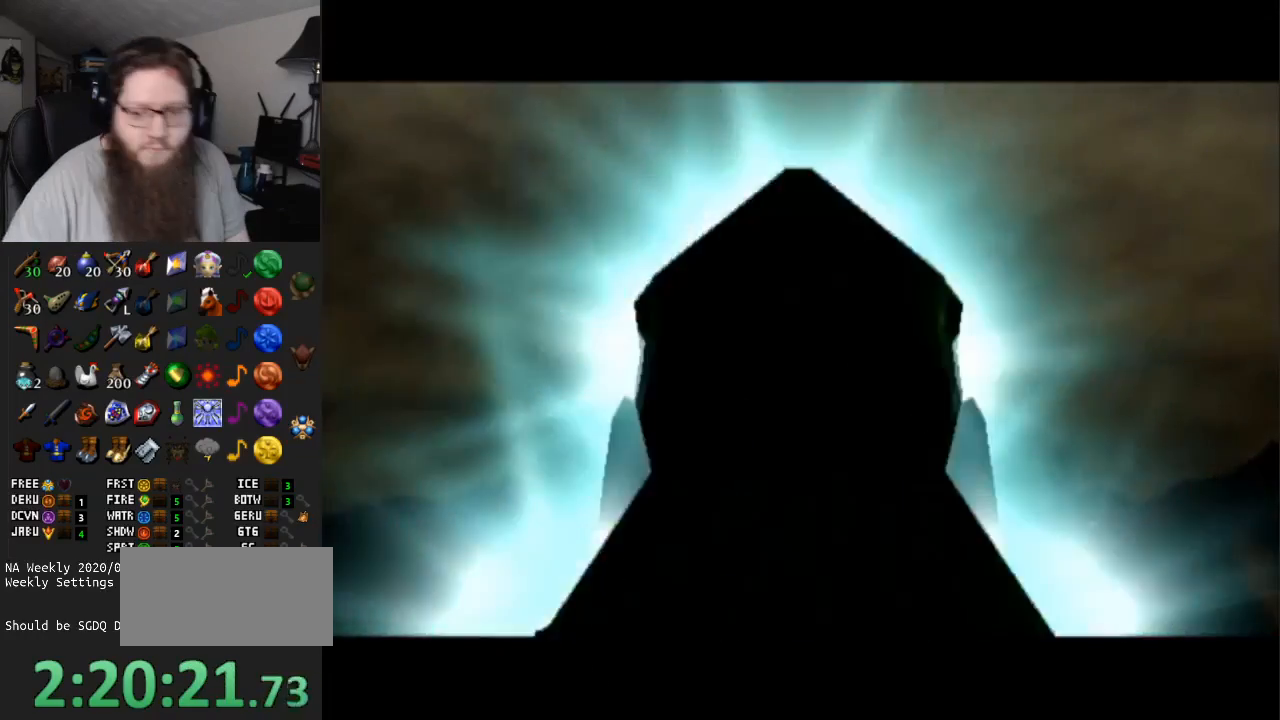
{"buttons": [], "left_stick": "center", "right_stick": "center", "events": [[217, "A", "down"], [400, "A", "up"]]}
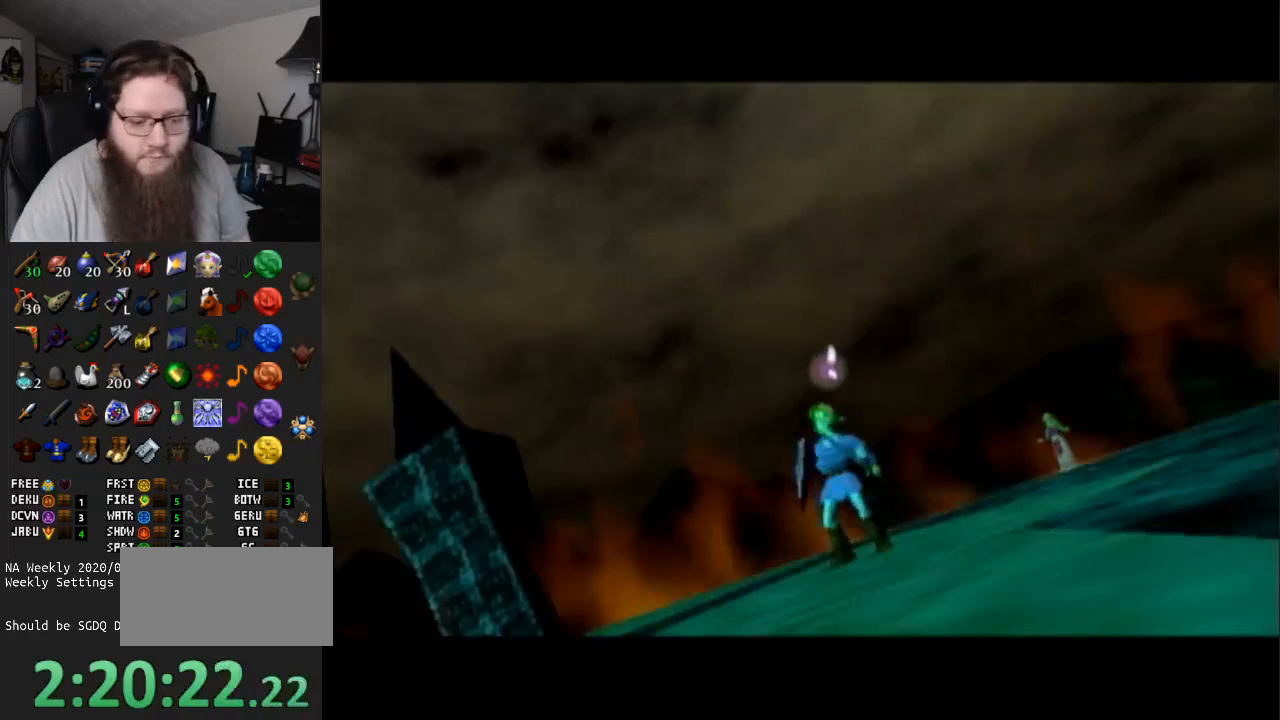
{"buttons": [], "left_stick": "center", "right_stick": "center", "events": []}
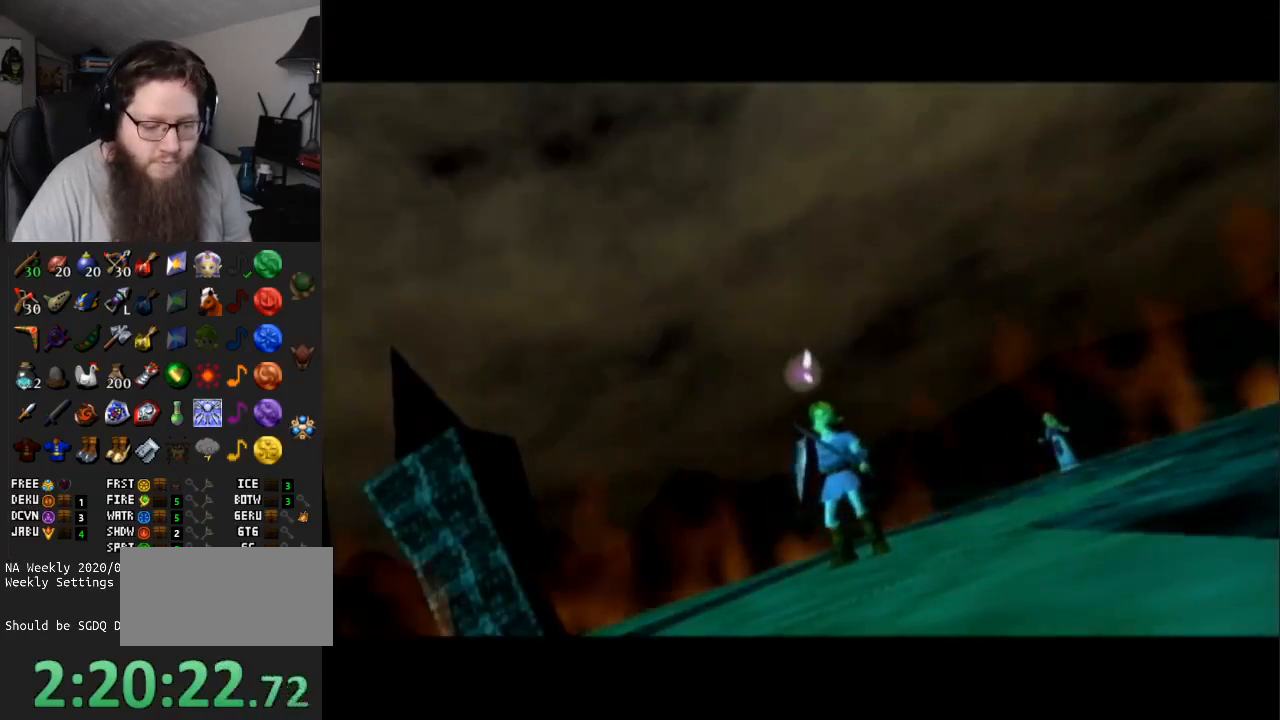
{"buttons": ["A"], "left_stick": "center", "right_stick": "center", "events": [[267, "A", "down"]]}
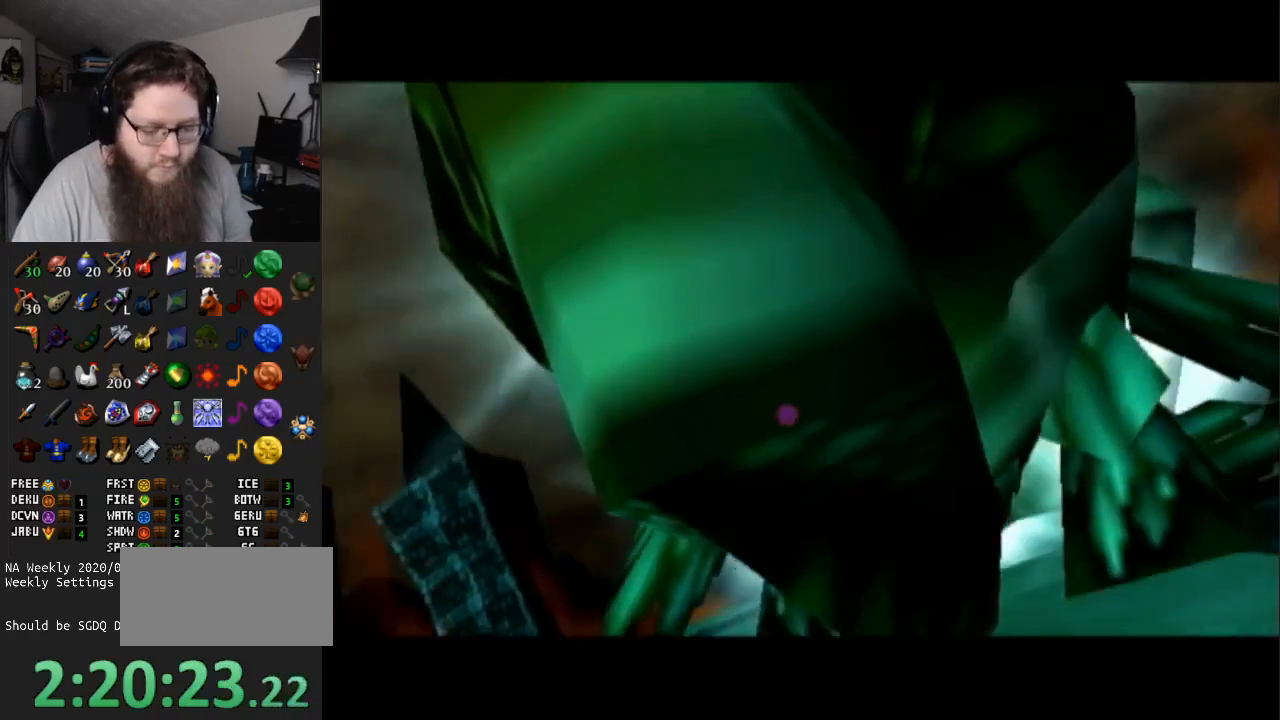
{"buttons": ["A"], "left_stick": "center", "right_stick": "center", "events": []}